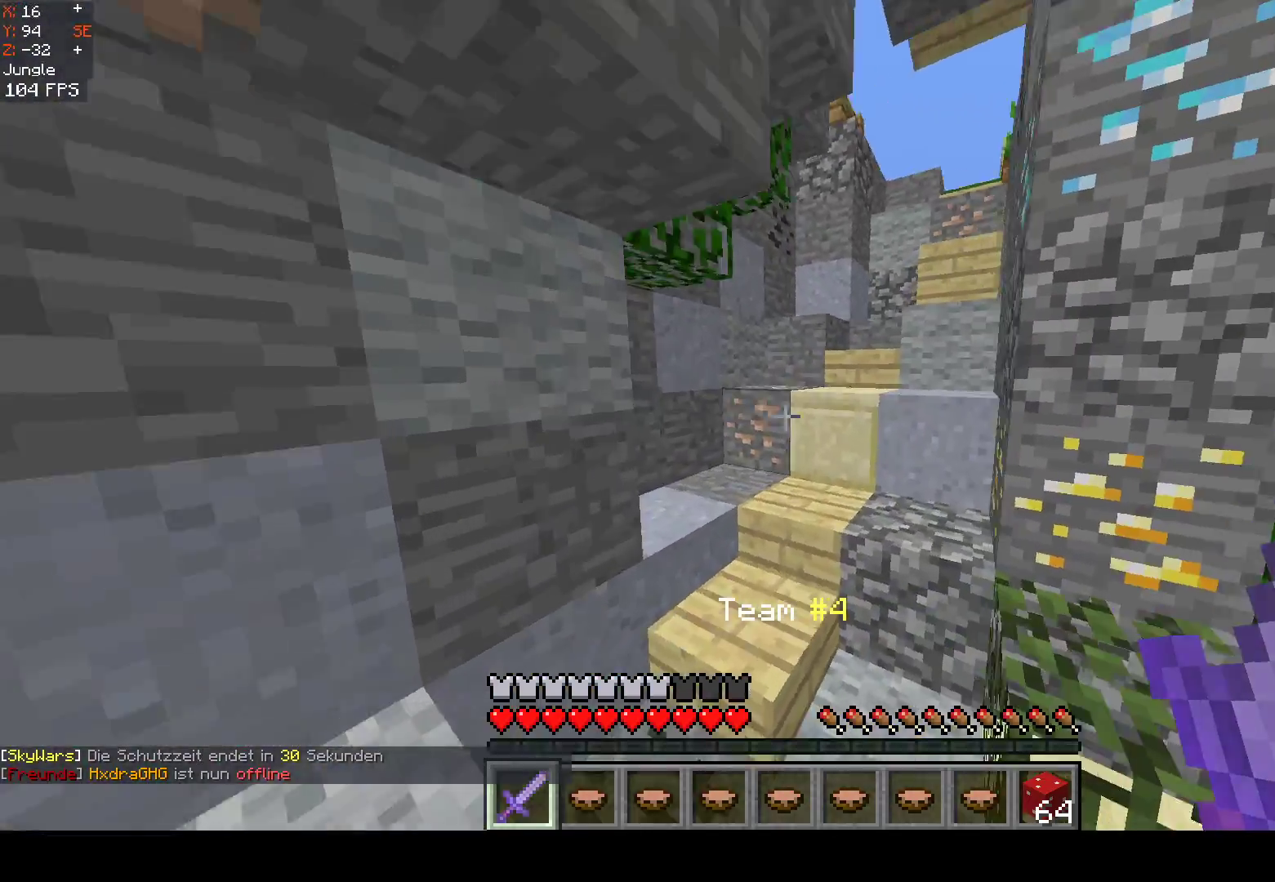
Gameplay with keyboard and mouse; each line is a JSON object with the keys and mouse buttons held at the frame after it. "events" lists presses ("down") and releases ("up") of "a", "d", "s", "space", "w", "mouse_left" and "mouse_right" between this image and that frame as [ms after this image, input, new state], when the widget could be followed in between. "mouse_left", "mouse_right" = the "left", "right" buttons of the "mouse" list. No other keys are recorded. Fast repeated clicks can show as one long hold. Mouse movement is not recorded.
{"keys": ["w"], "mouse": [], "events": []}
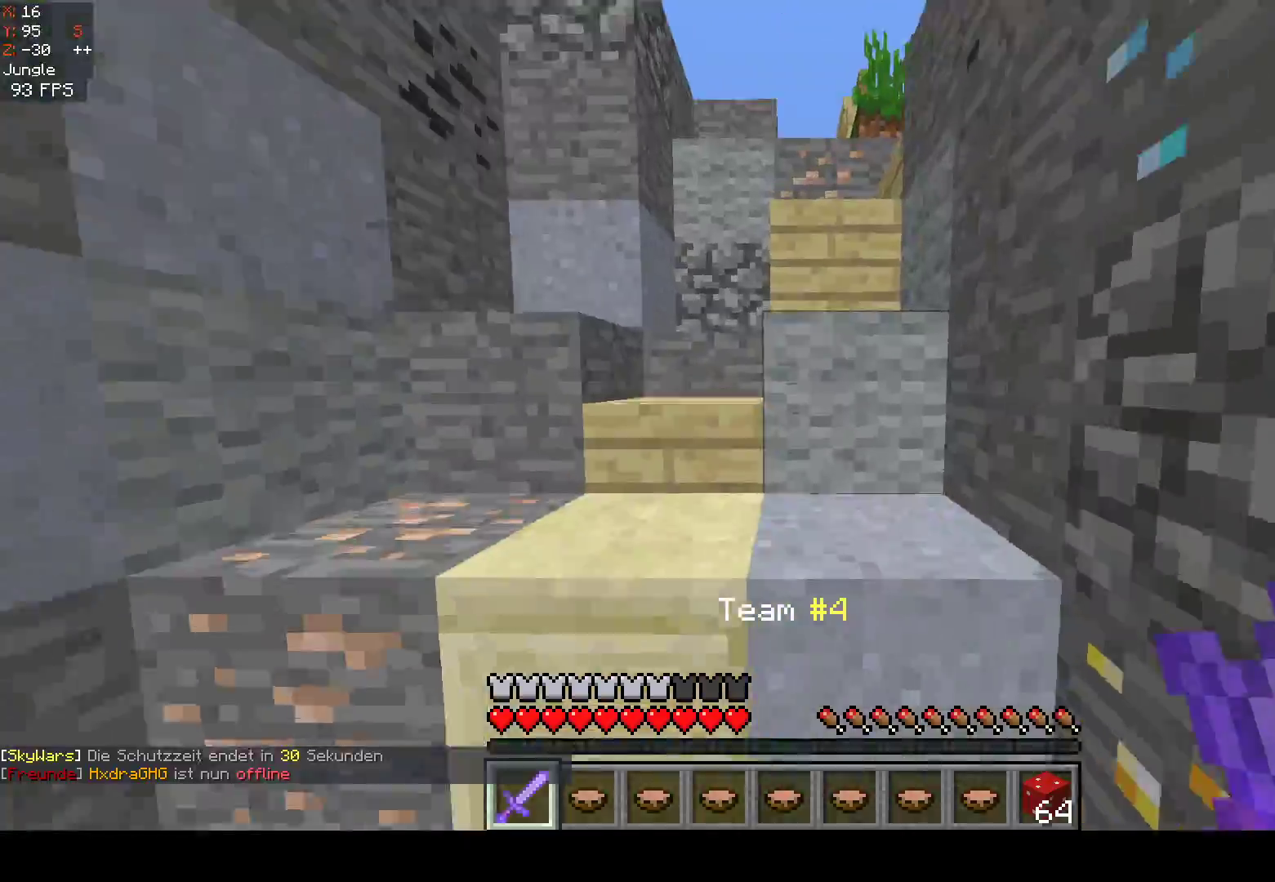
{"keys": ["a", "w"], "mouse": [], "events": [[50, "space", "down"], [300, "a", "down"], [317, "space", "up"]]}
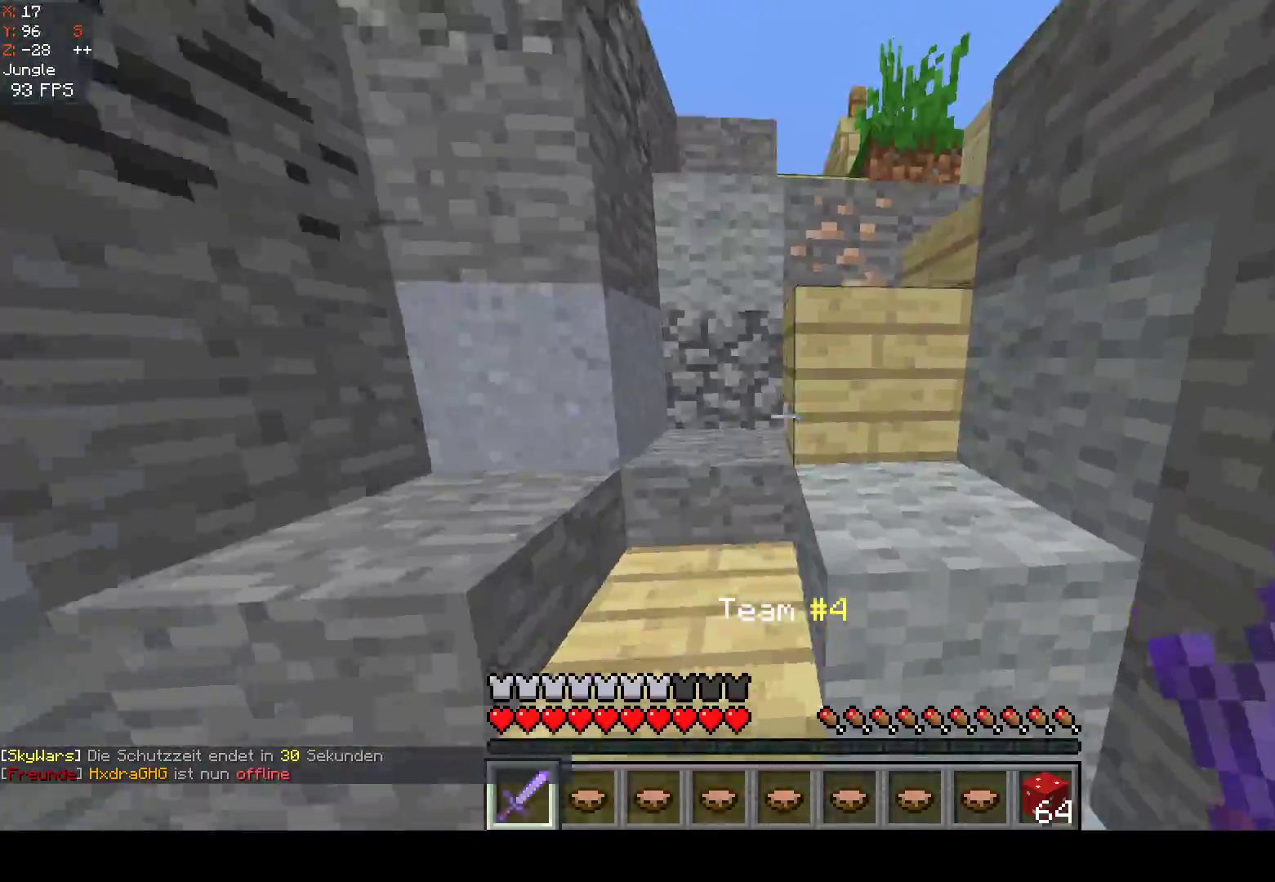
{"keys": ["w"], "mouse": [], "events": [[367, "a", "up"]]}
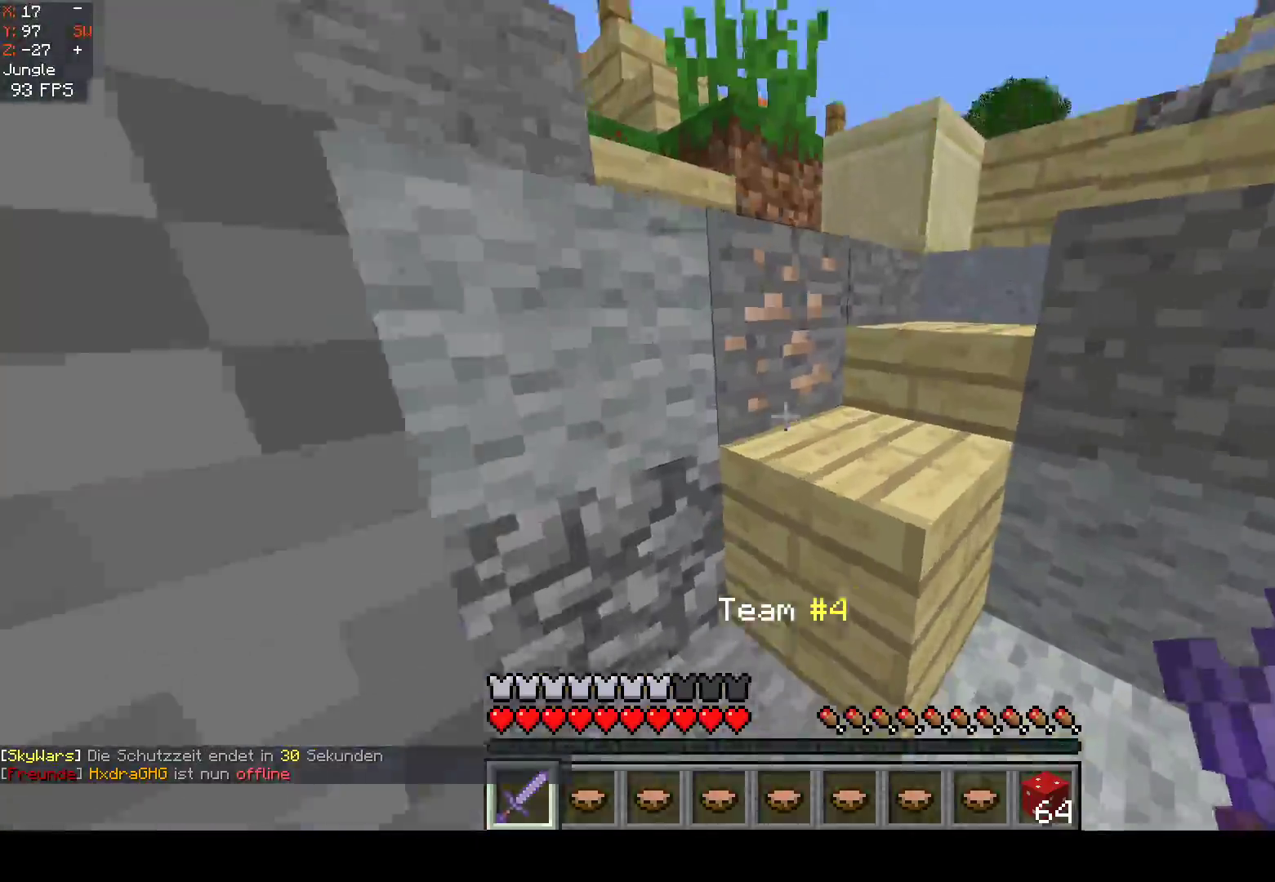
{"keys": ["w"], "mouse": [], "events": [[150, "space", "down"], [433, "space", "up"]]}
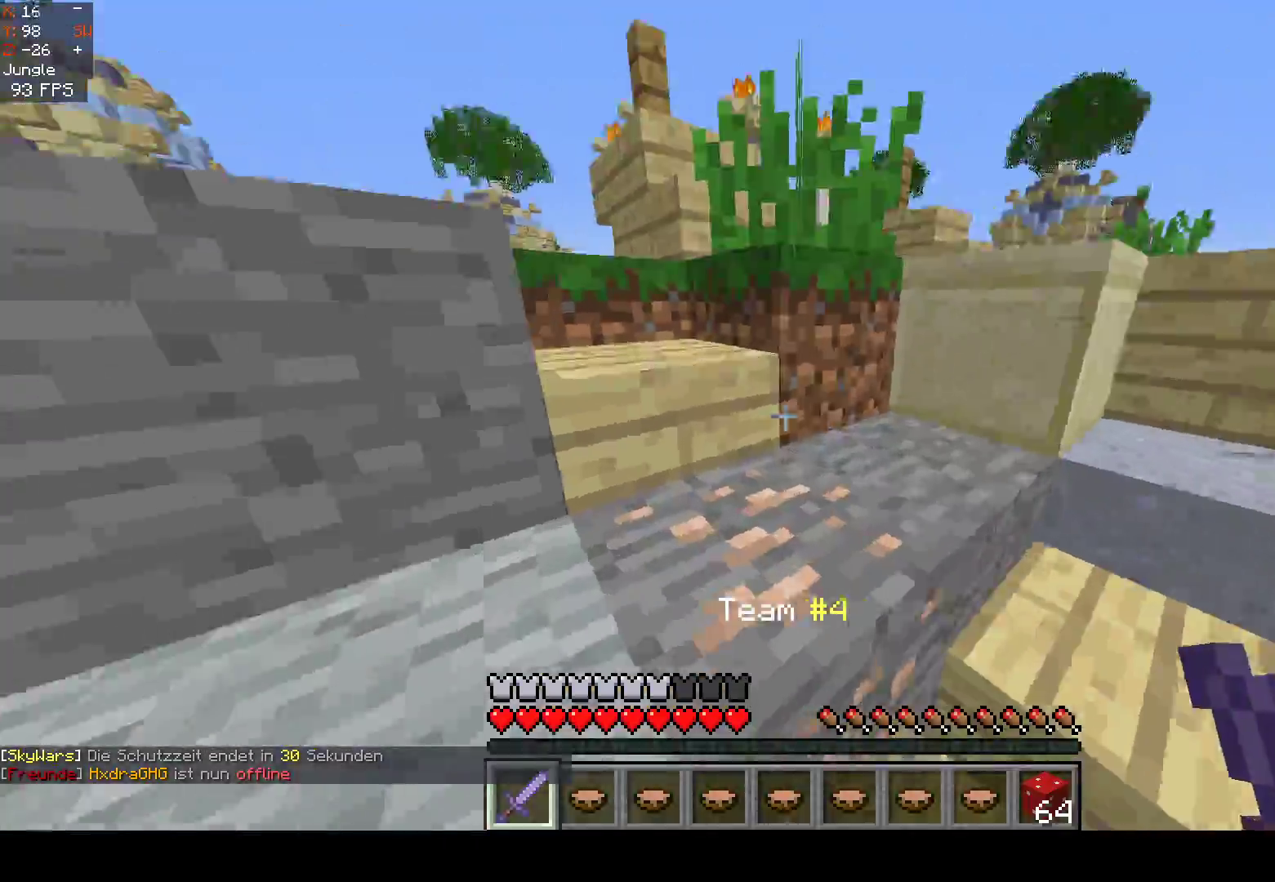
{"keys": ["space", "w"], "mouse": [], "events": [[50, "space", "down"], [367, "space", "up"], [500, "space", "down"]]}
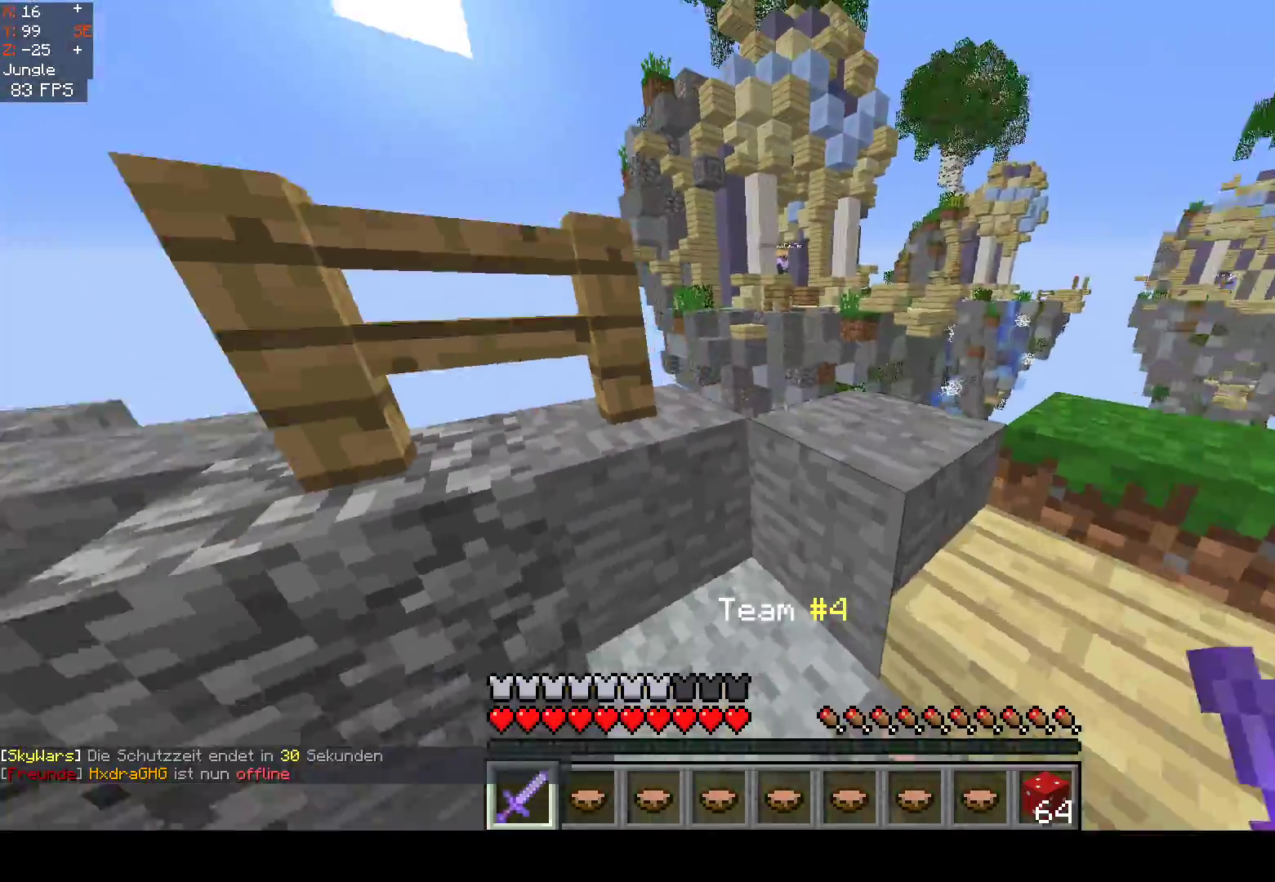
{"keys": ["a", "d", "s"], "mouse": [], "events": [[133, "a", "down"], [250, "space", "up"], [300, "w", "up"], [333, "s", "down"], [483, "d", "down"]]}
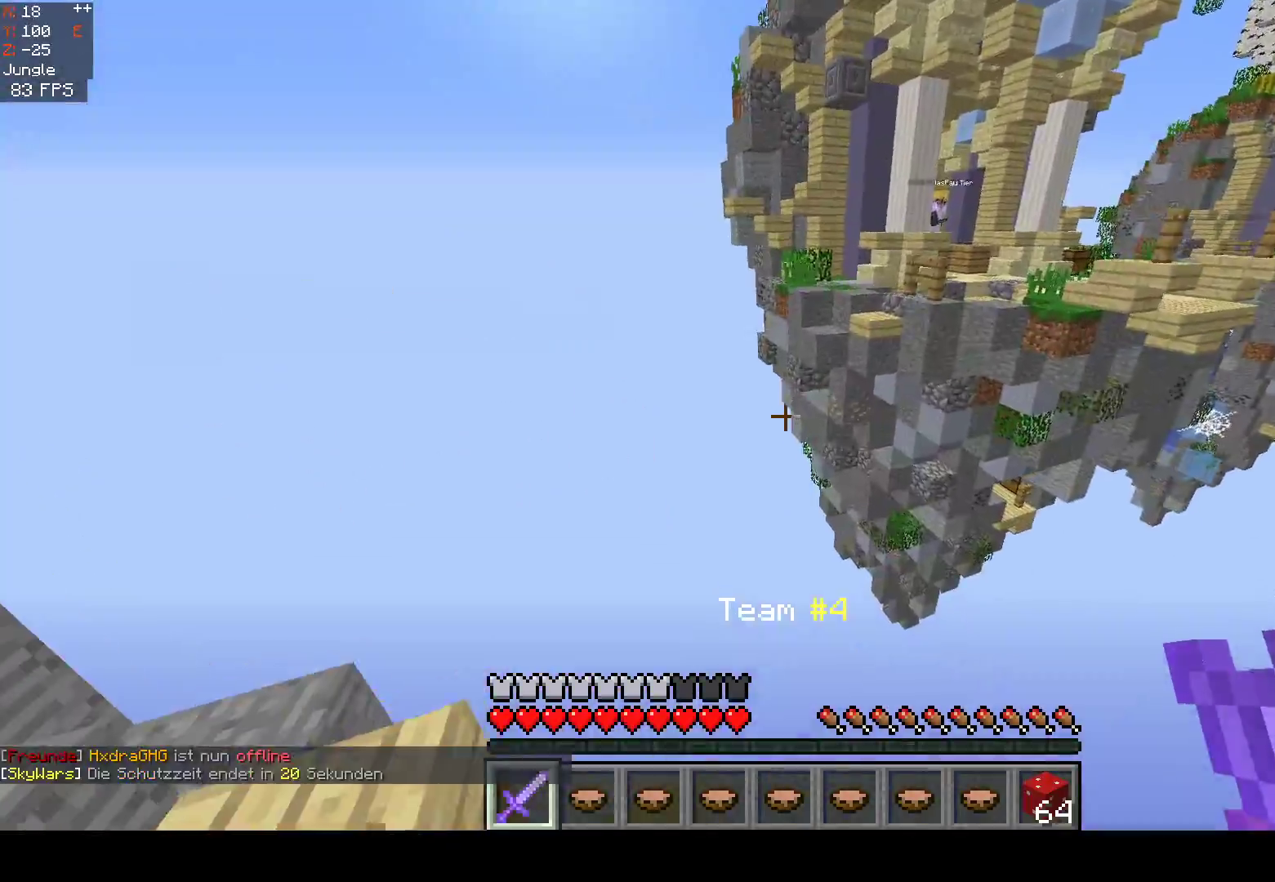
{"keys": ["a", "space", "w"], "mouse": [], "events": [[200, "d", "up"], [300, "s", "up"], [333, "w", "down"], [500, "space", "down"]]}
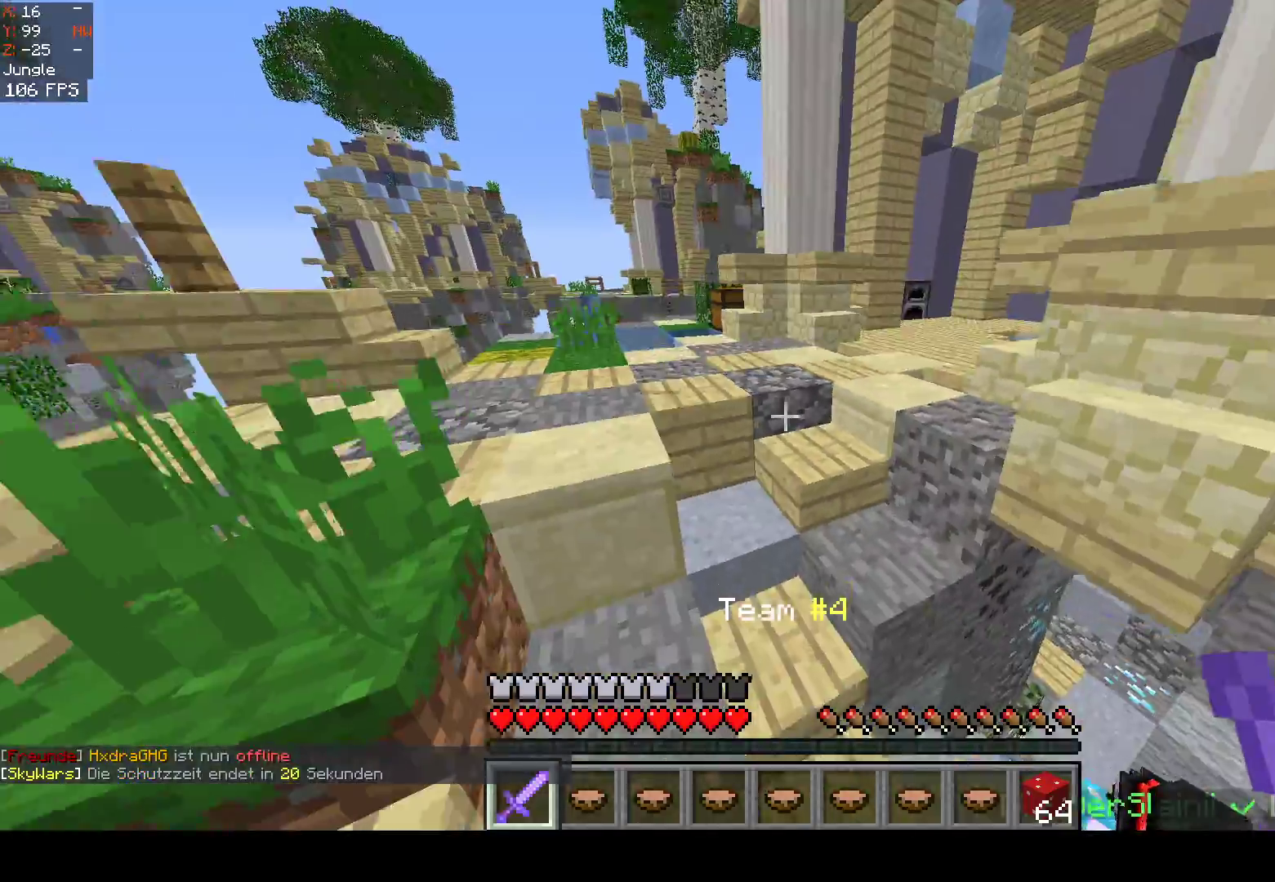
{"keys": ["a", "w"], "mouse": [], "events": [[50, "a", "up"], [250, "space", "up"], [350, "a", "down"]]}
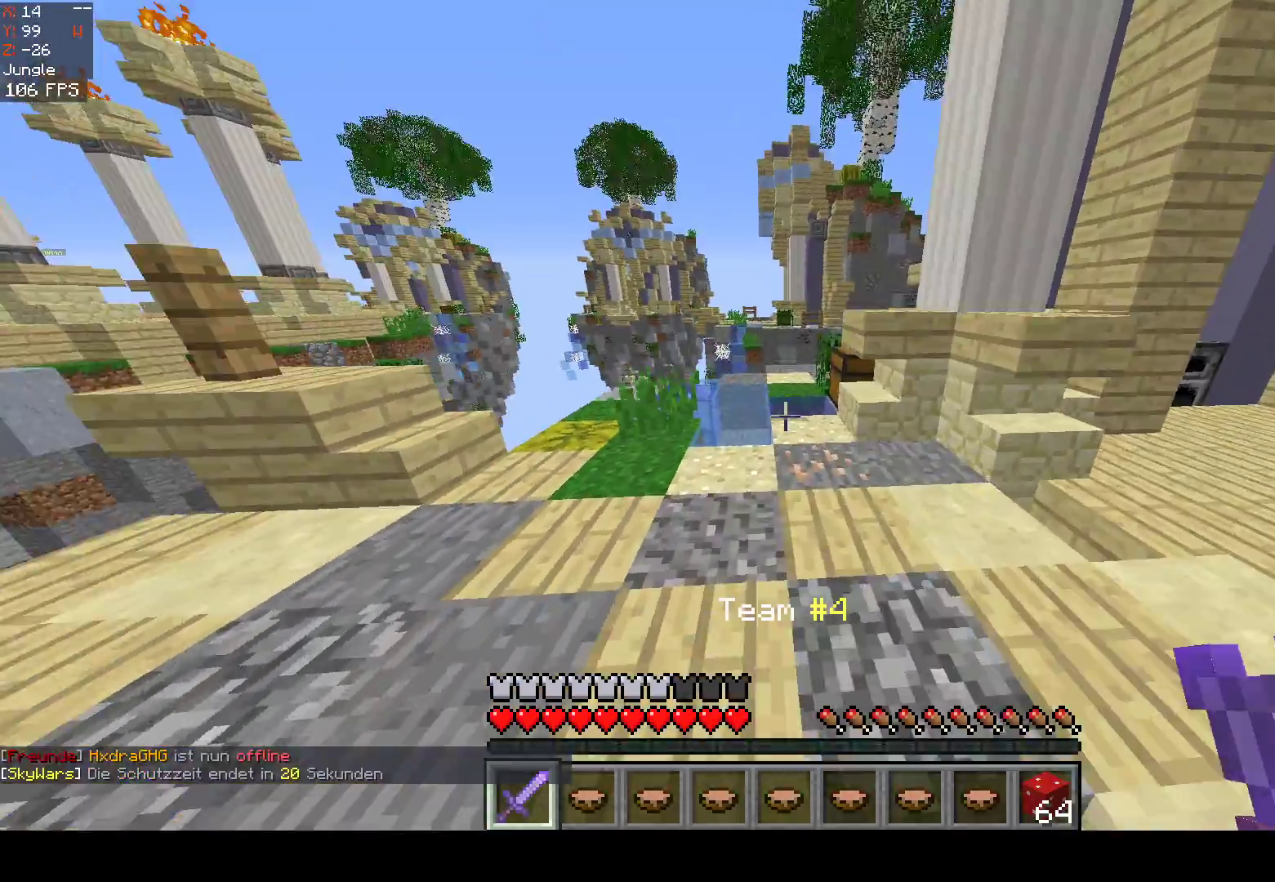
{"keys": [], "mouse": []}
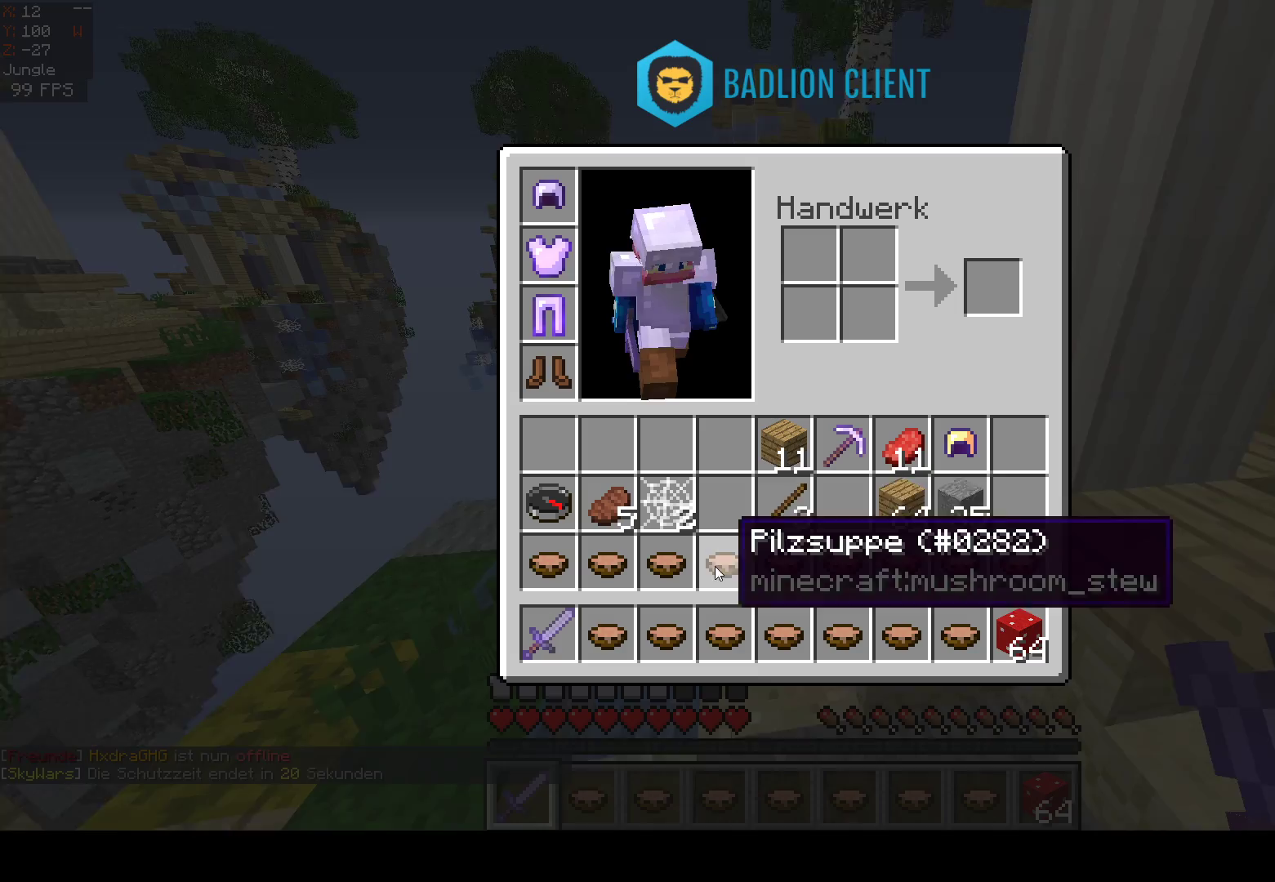
{"keys": [], "mouse": [], "events": []}
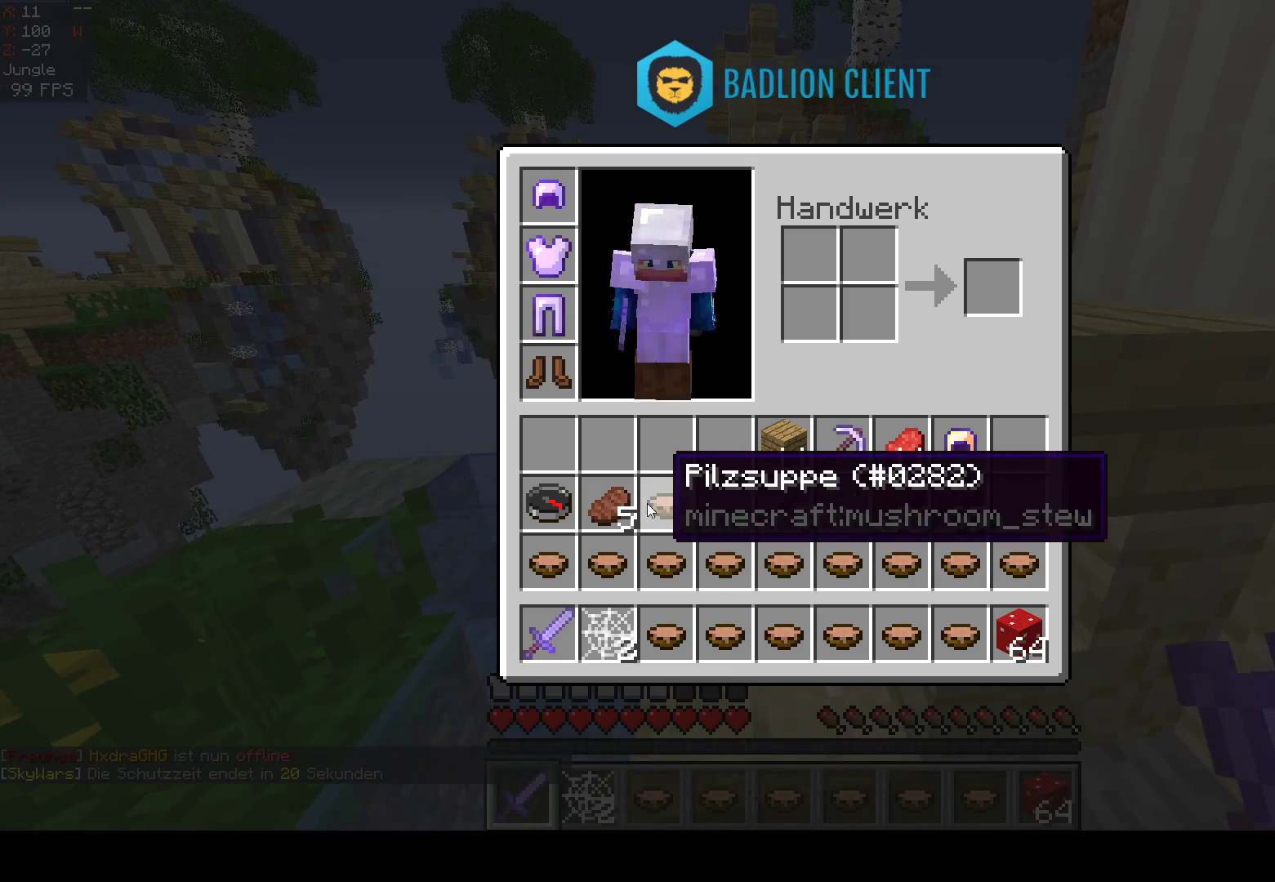
{"keys": ["a", "w"], "mouse": [], "events": [[300, "w", "down"], [400, "a", "down"]]}
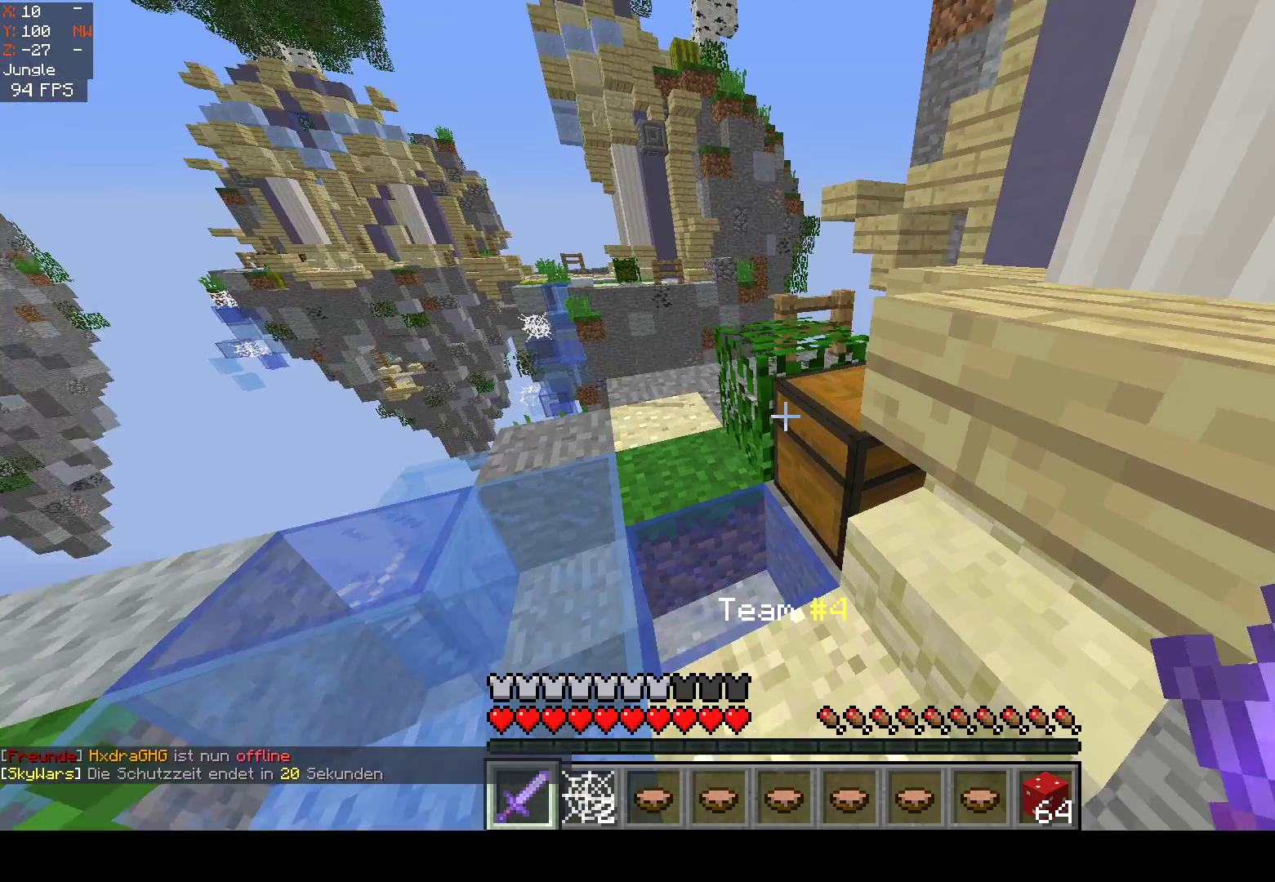
{"keys": [], "mouse": []}
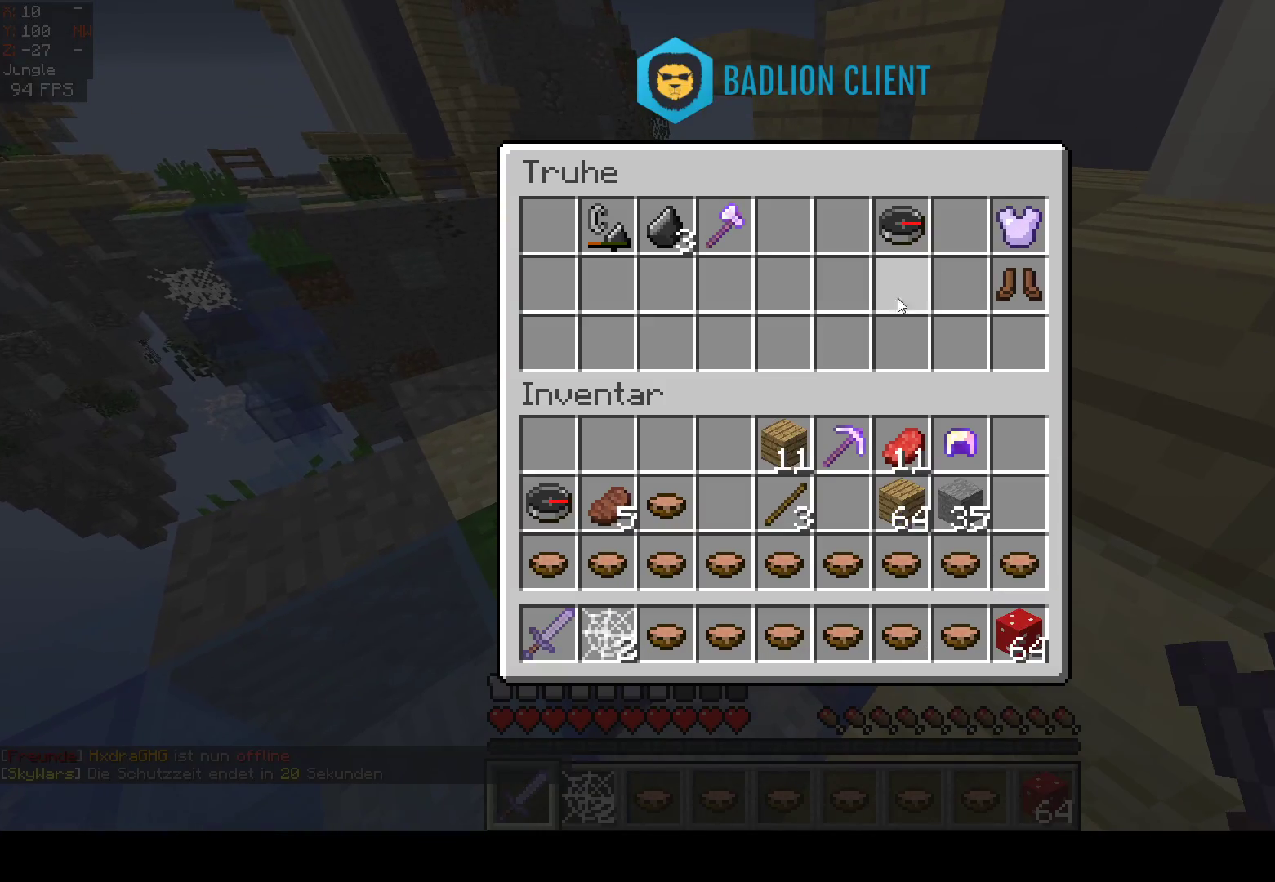
{"keys": [], "mouse": [], "events": []}
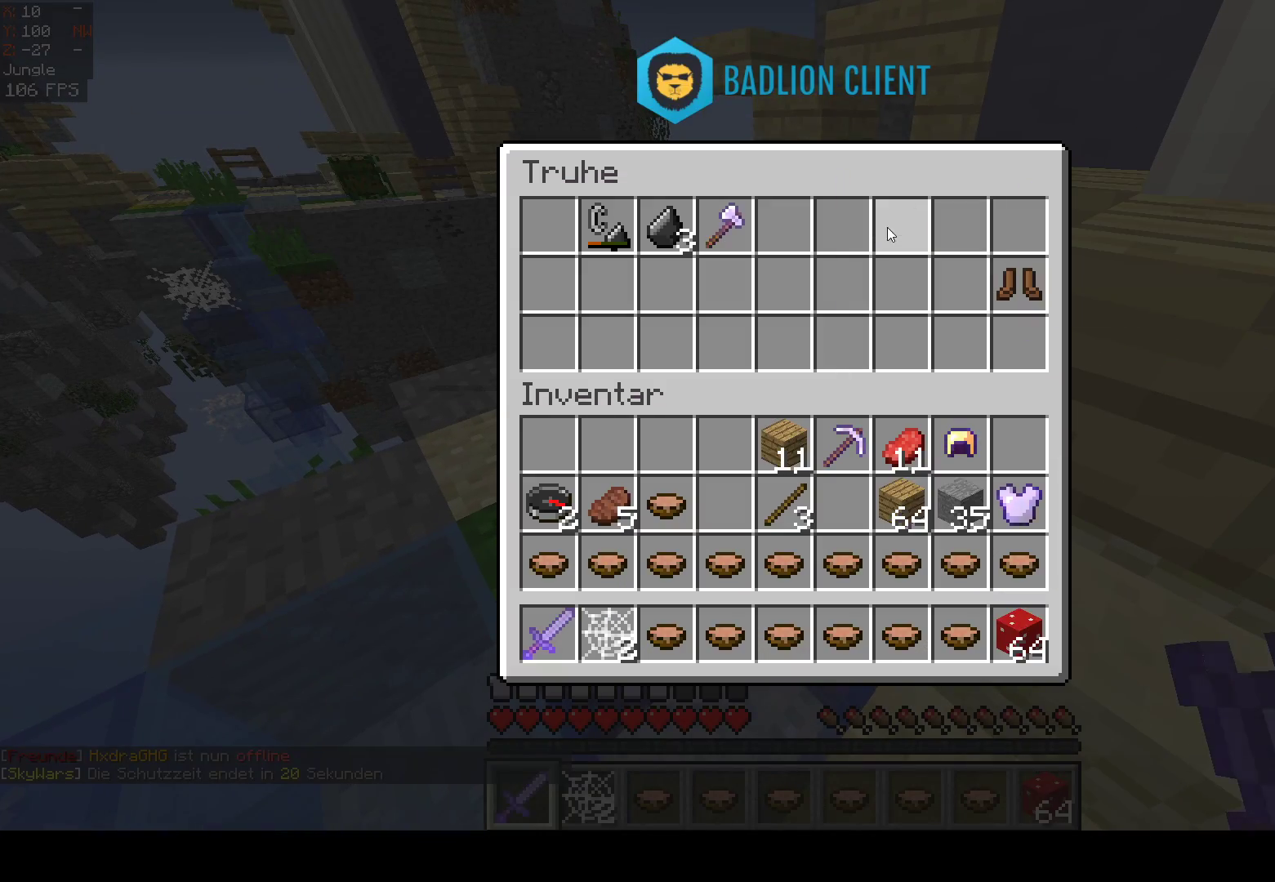
{"keys": [], "mouse": [], "events": []}
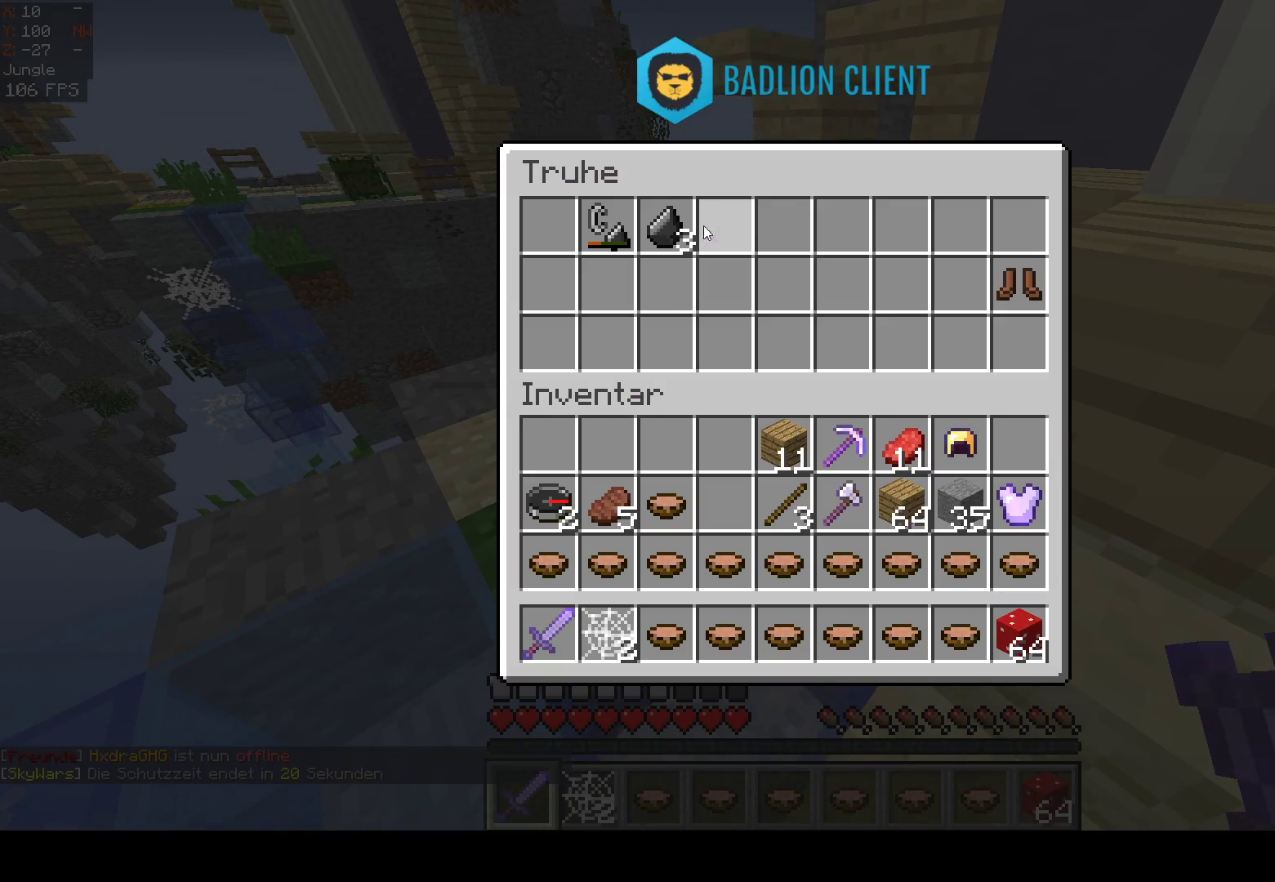
{"keys": [], "mouse": [], "events": []}
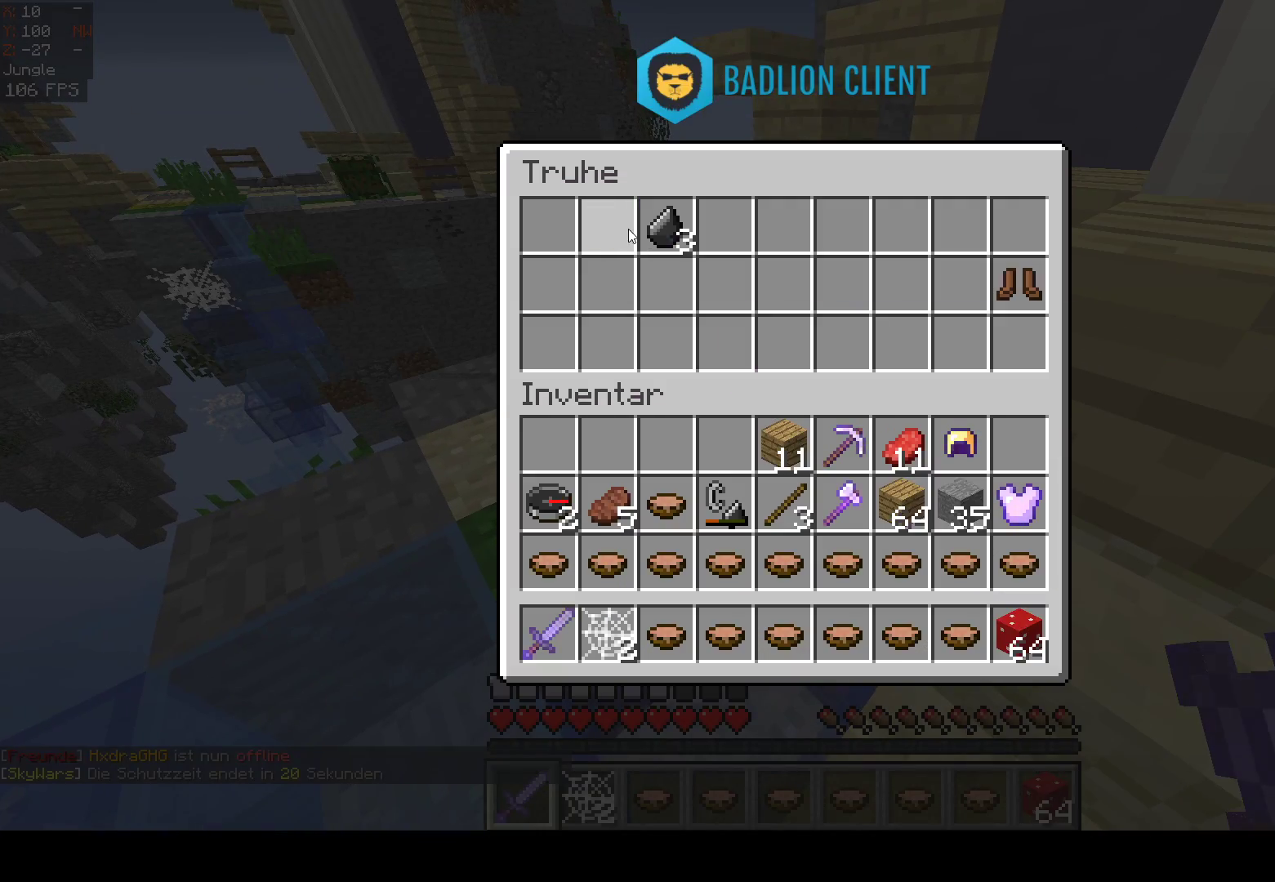
{"keys": [], "mouse": [], "events": []}
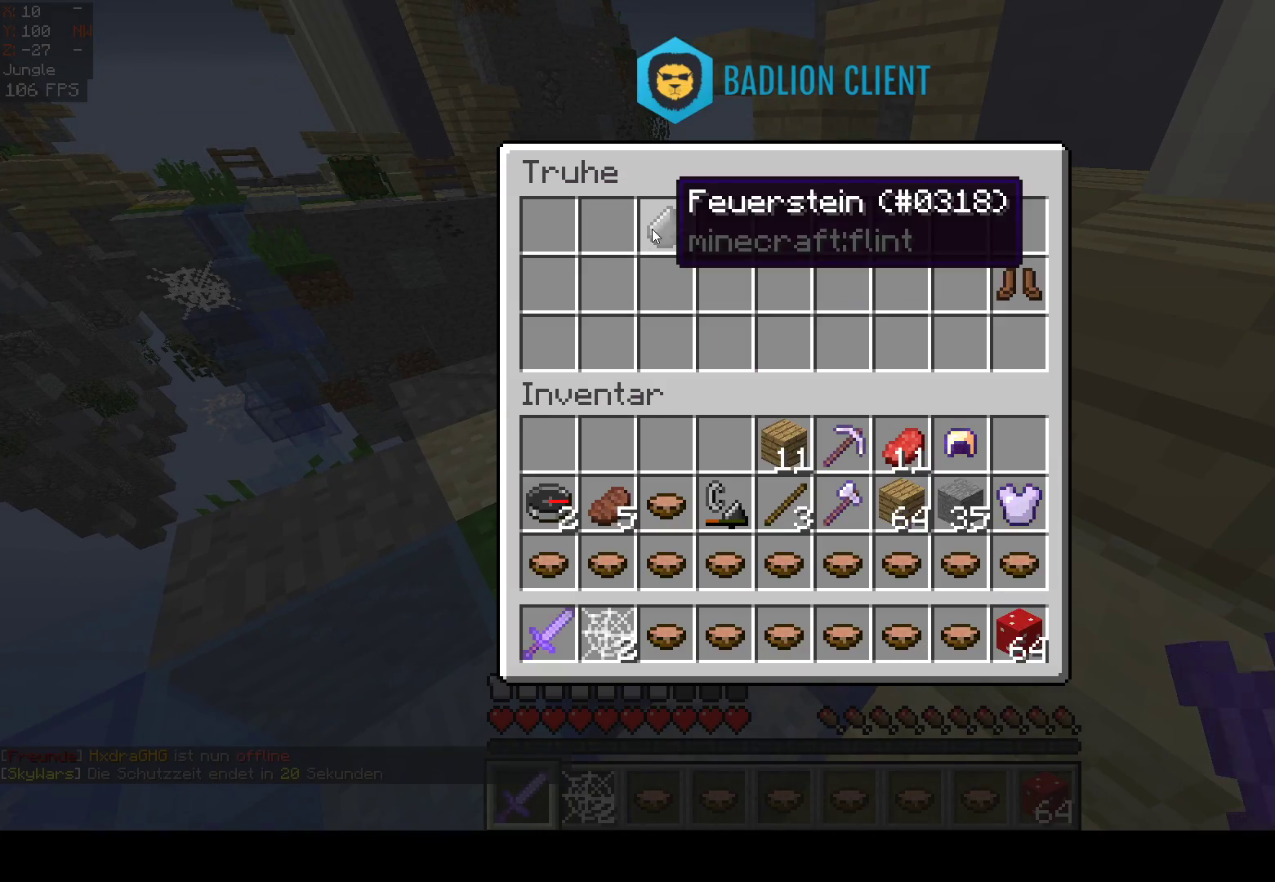
{"keys": [], "mouse": [], "events": []}
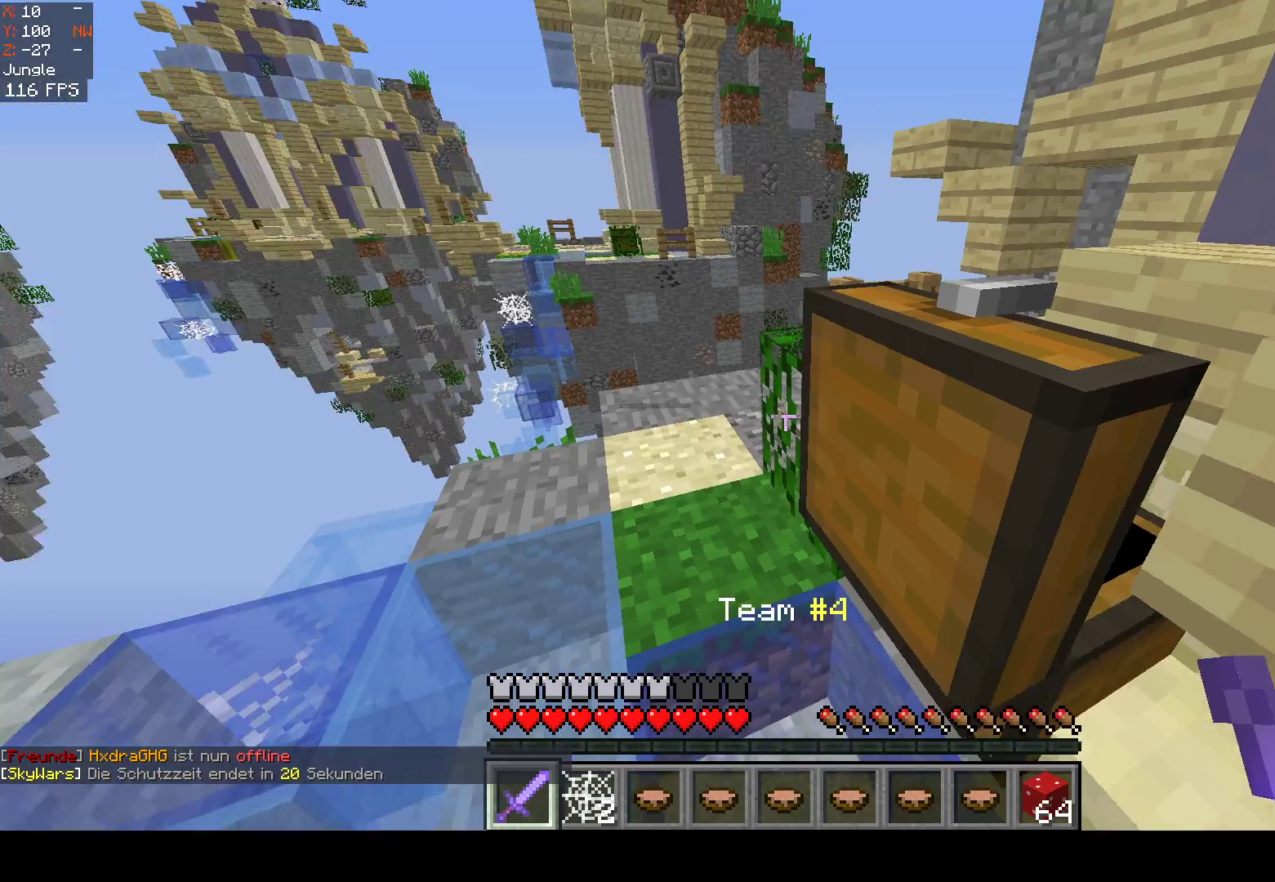
{"keys": [], "mouse": []}
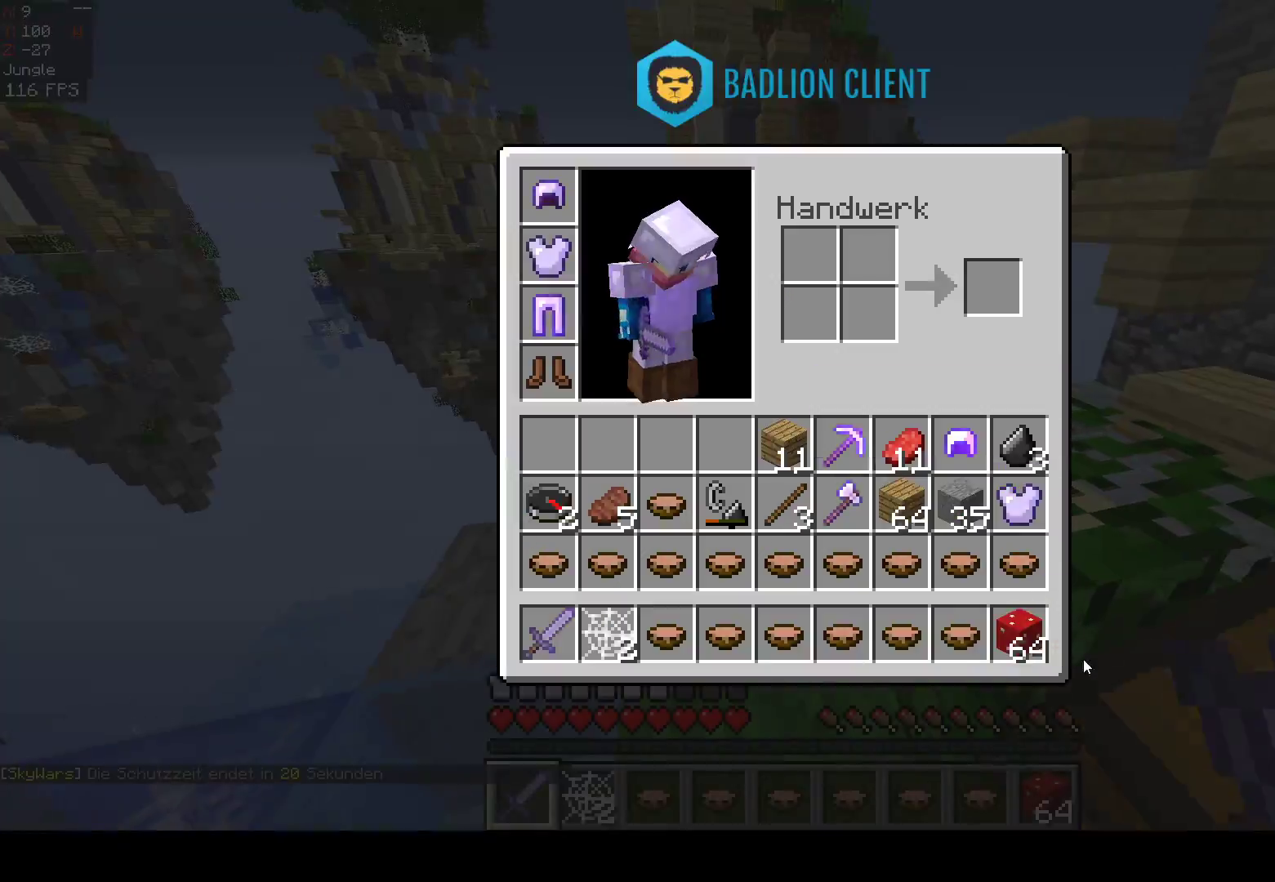
{"keys": [], "mouse": [], "events": []}
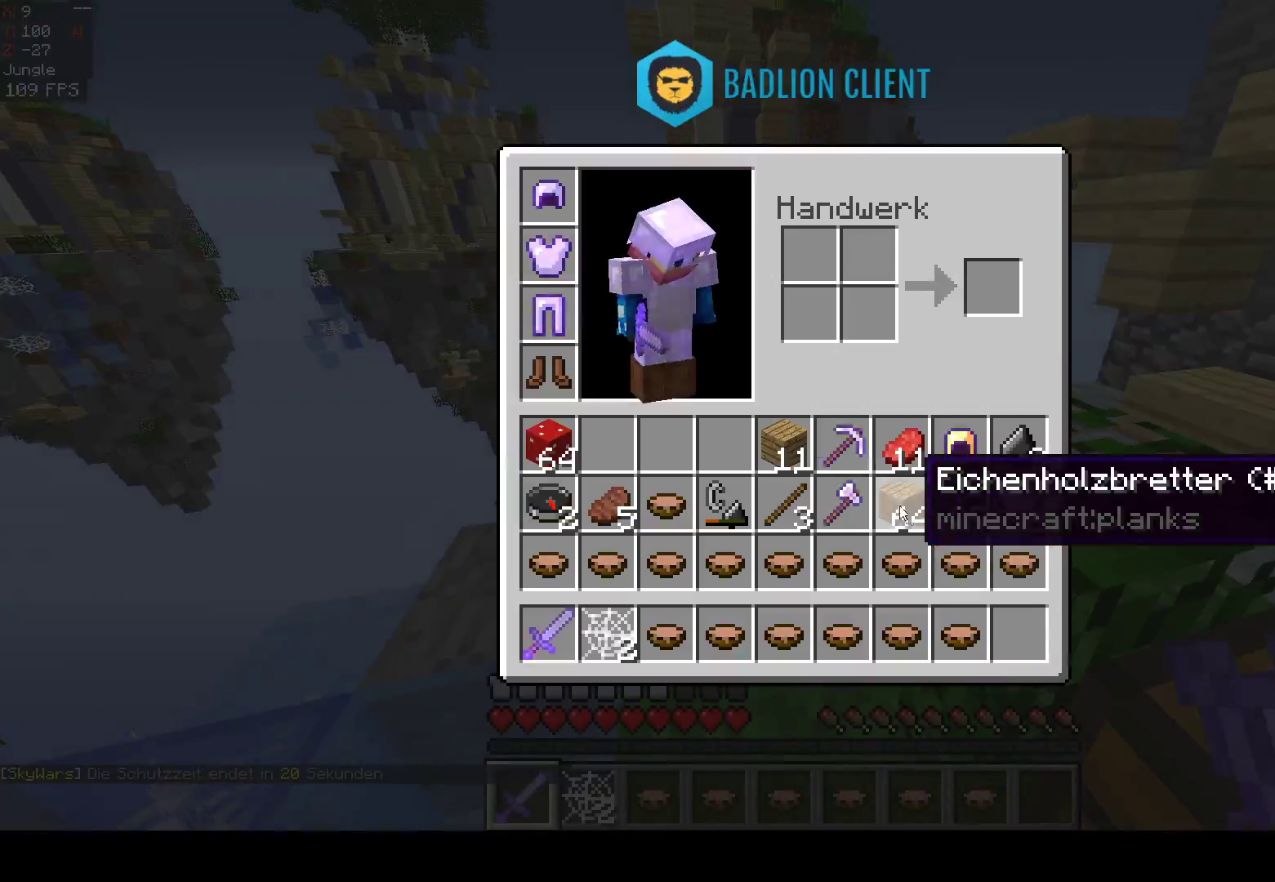
{"keys": [], "mouse": [], "events": []}
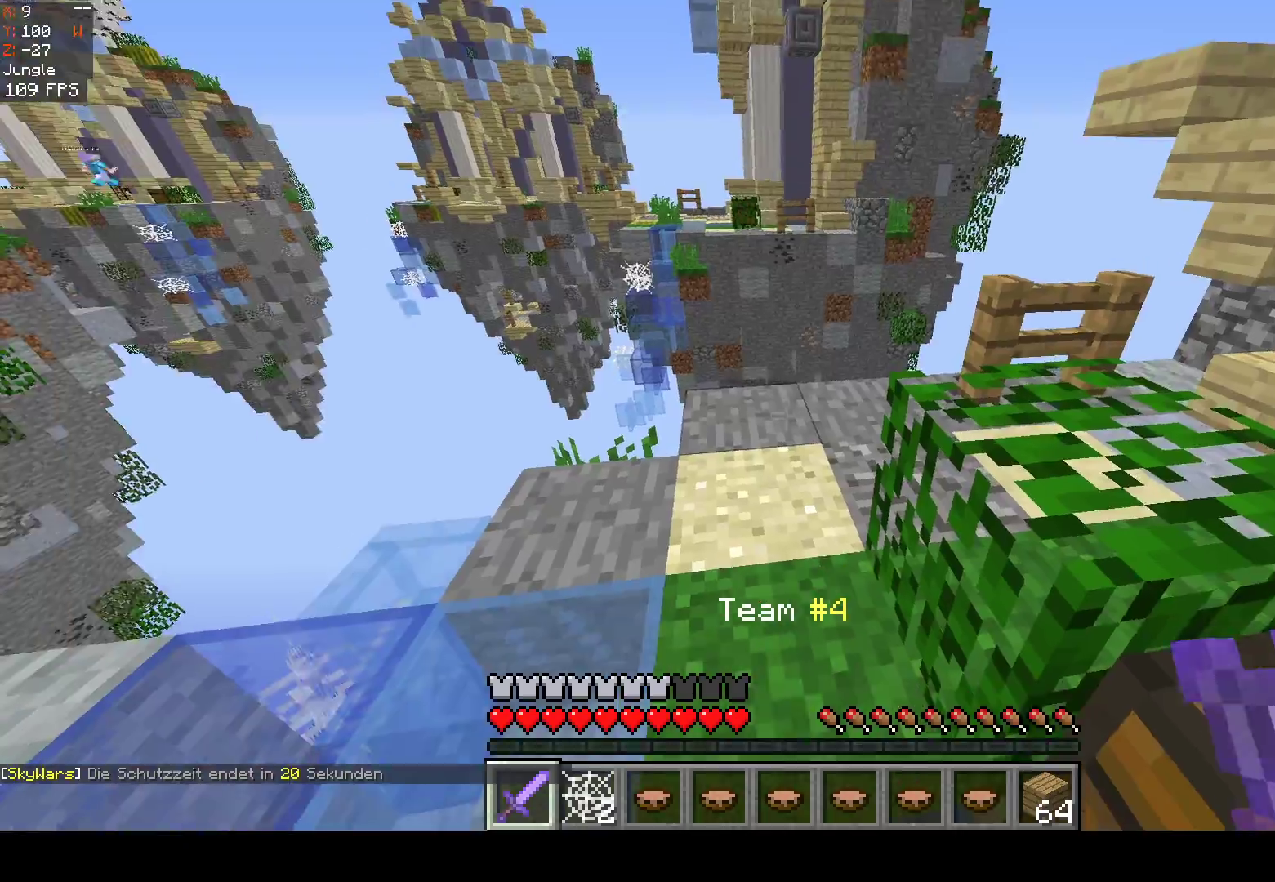
{"keys": ["a", "w"], "mouse": [], "events": [[83, "w", "down"], [300, "w", "up"], [350, "a", "down"], [350, "w", "down"]]}
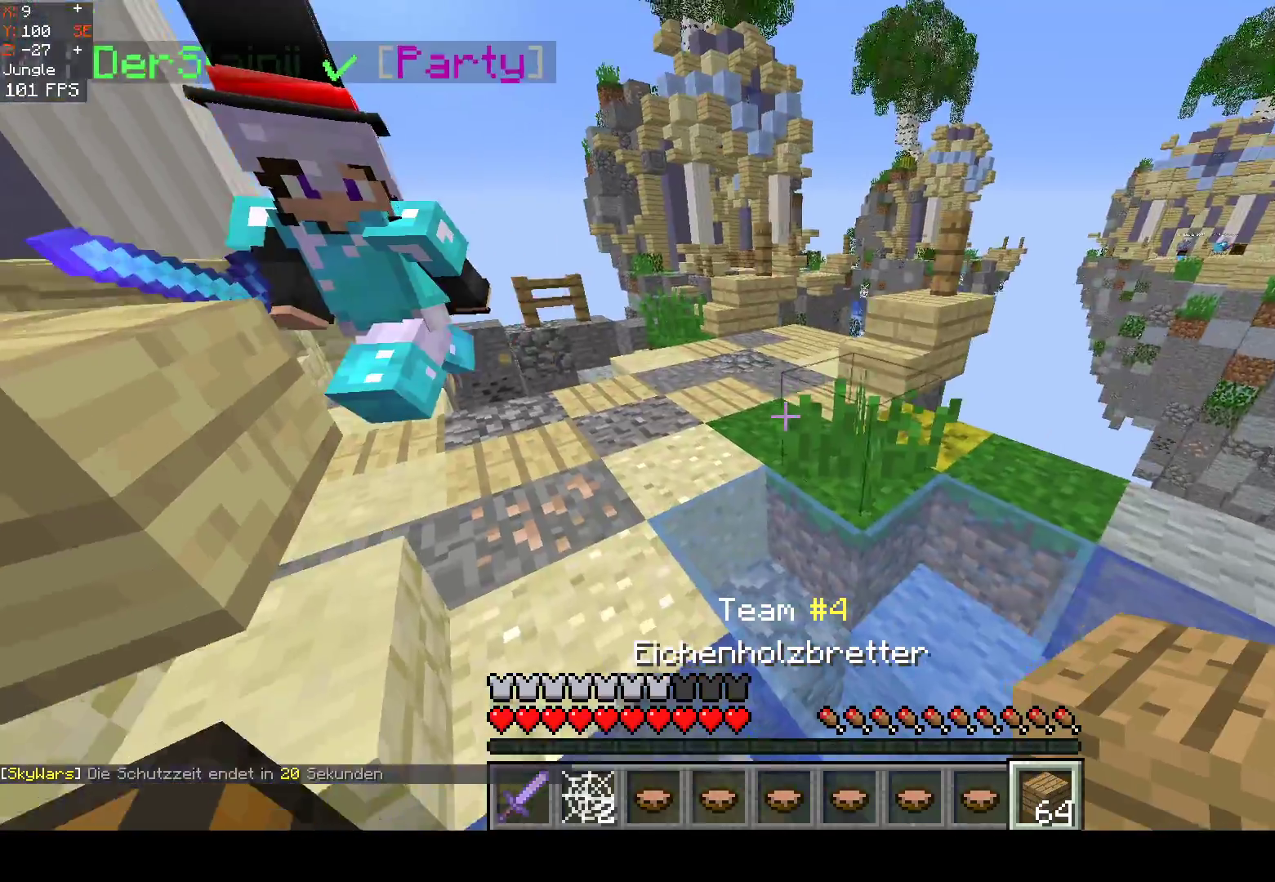
{"keys": ["a", "s"], "mouse": [], "events": [[150, "a", "up"], [250, "w", "up"], [383, "s", "down"], [400, "a", "down"]]}
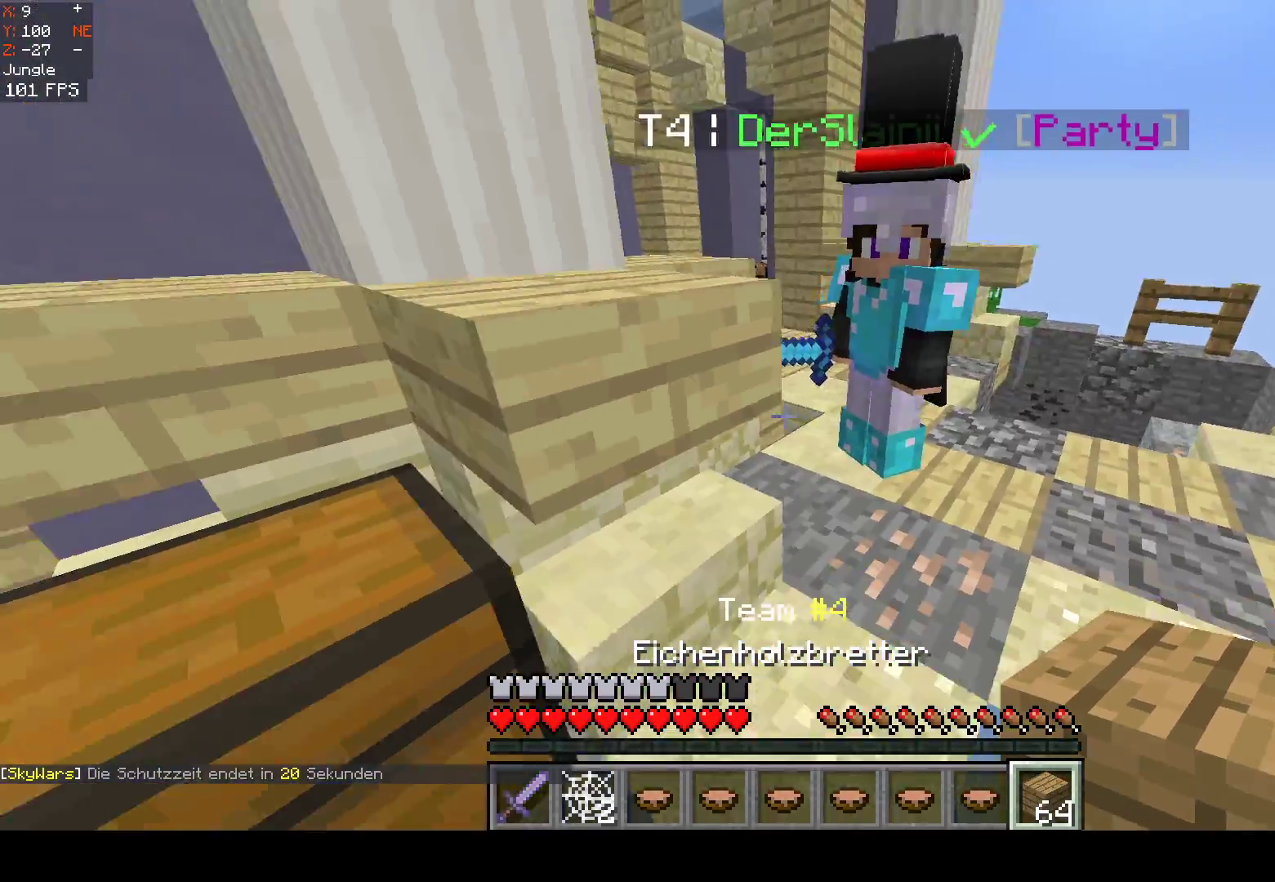
{"keys": [], "mouse": [], "events": [[200, "a", "up"], [200, "s", "up"]]}
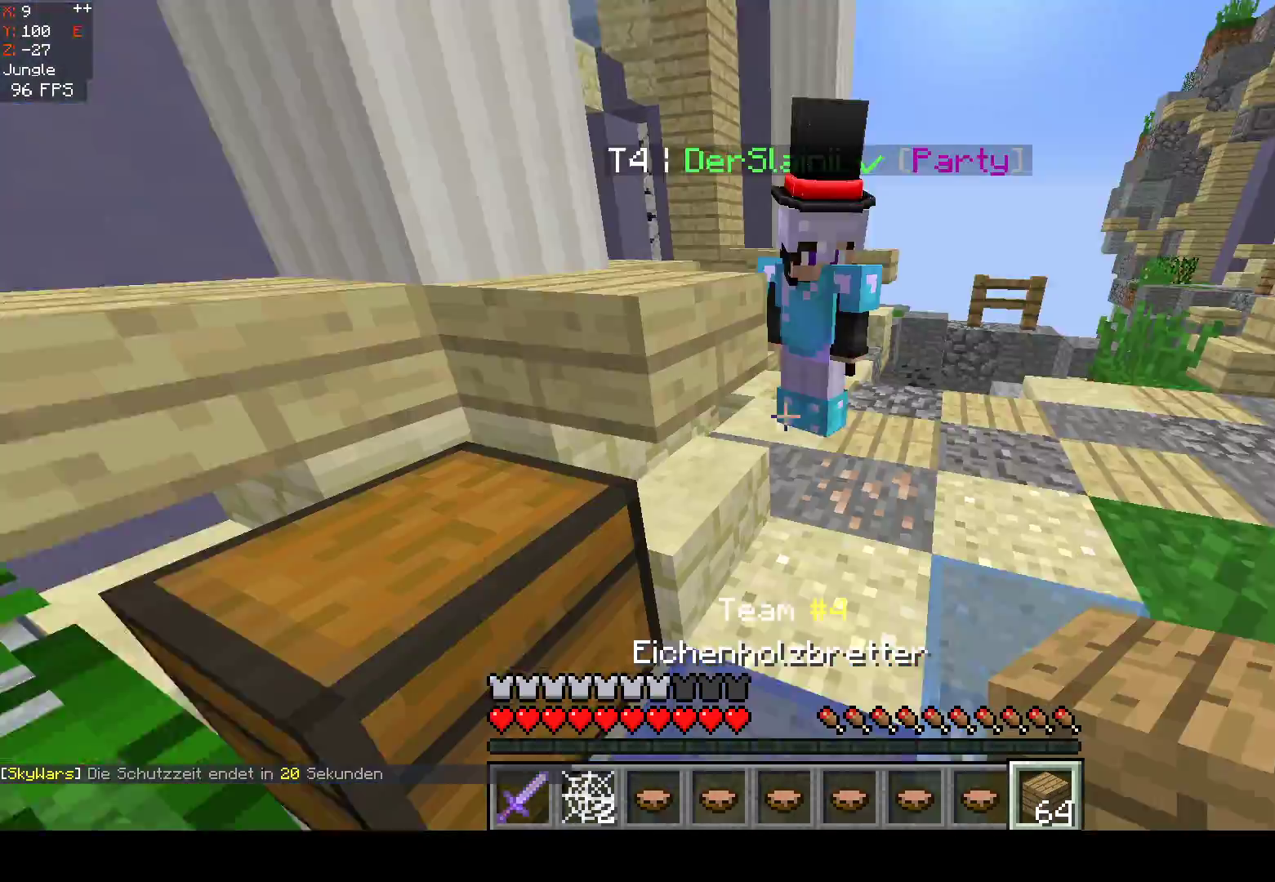
{"keys": [], "mouse": ["left"], "events": [[250, "mouse_left", "down"]]}
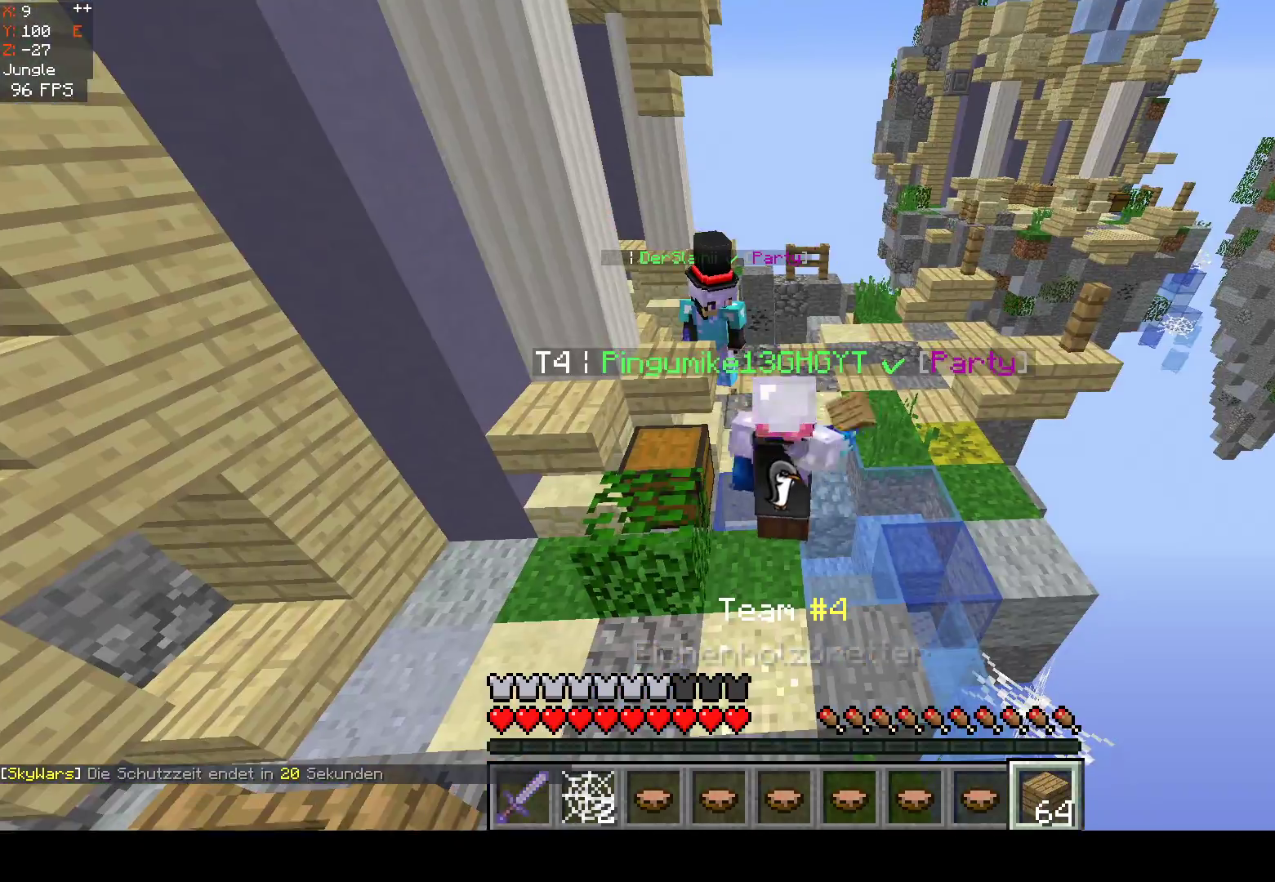
{"keys": ["d", "w"], "mouse": ["left"], "events": [[33, "d", "down"], [167, "mouse_left", "up"], [183, "w", "down"], [350, "mouse_left", "down"]]}
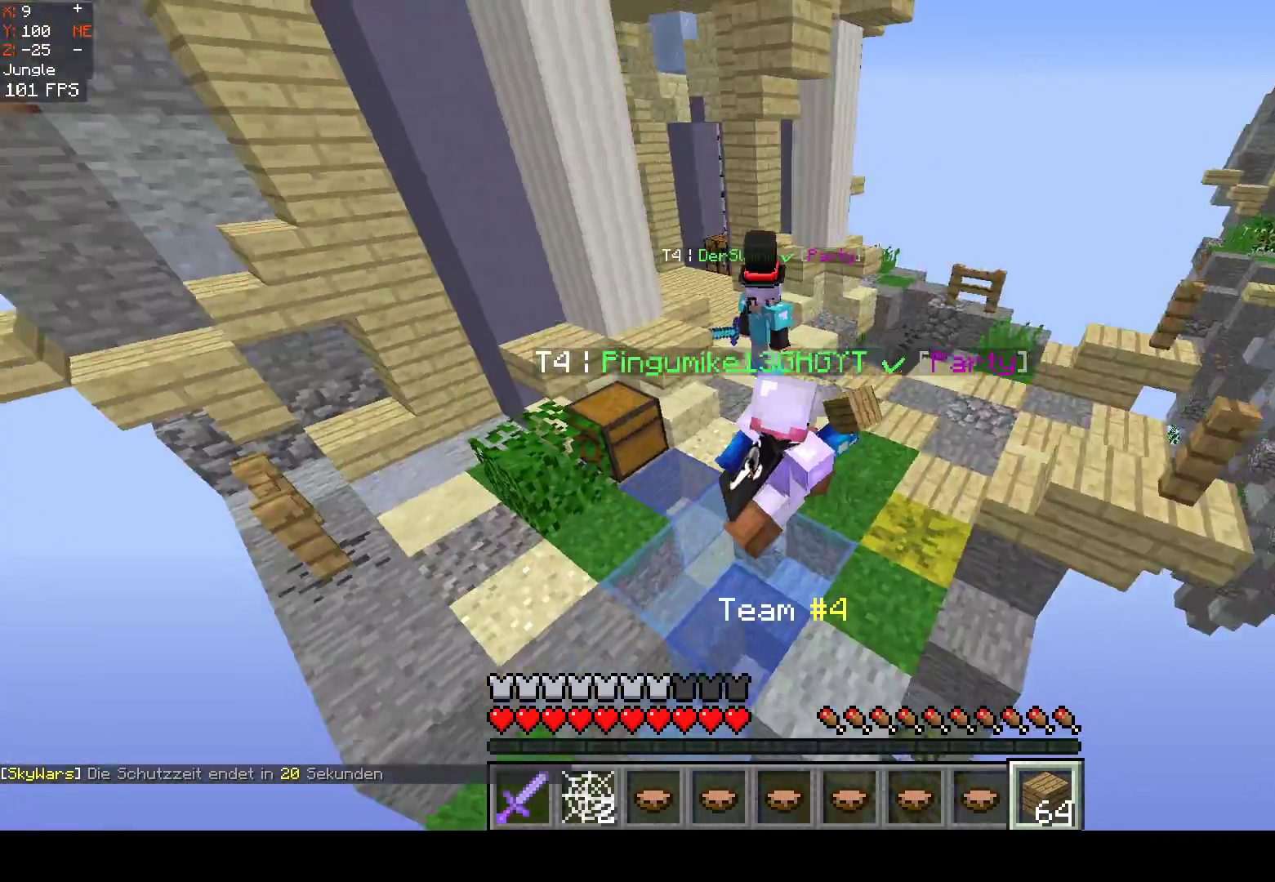
{"keys": ["w"], "mouse": [], "events": [[50, "w", "up"], [133, "w", "down"], [150, "d", "up"], [167, "a", "down"], [217, "mouse_left", "up"], [417, "a", "up"]]}